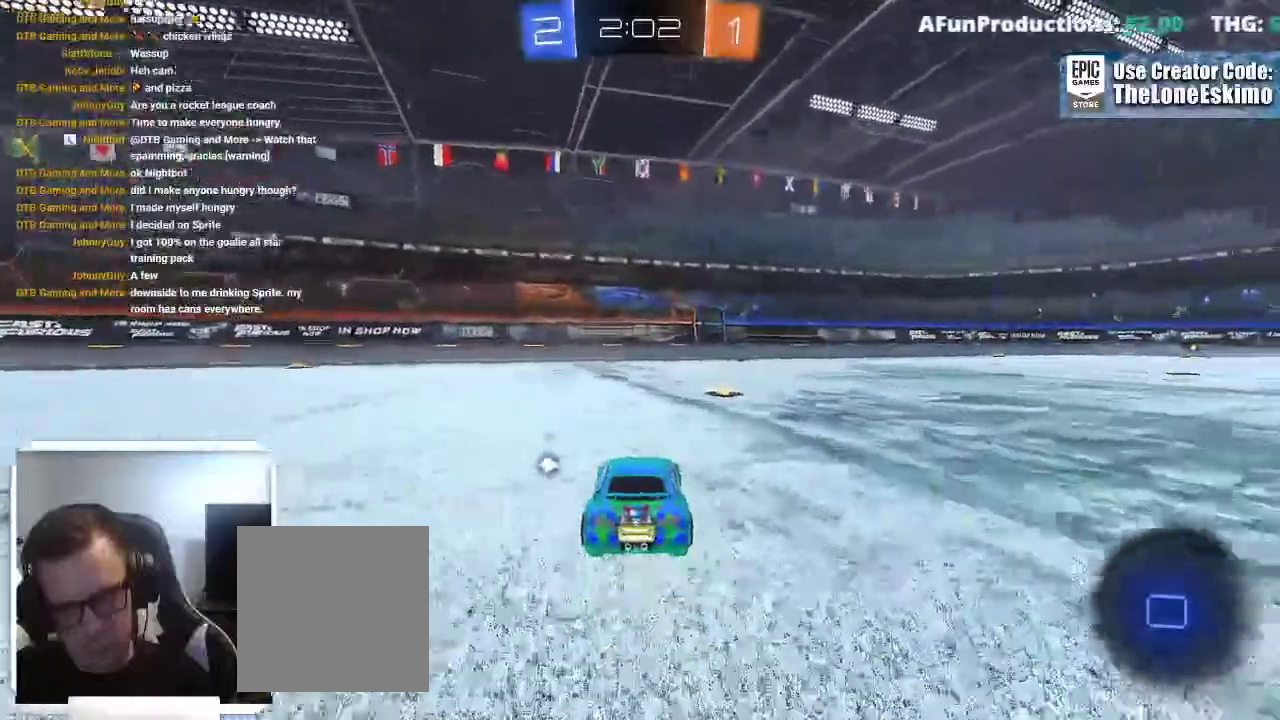
Gameplay with a controller (Xbox layout); each line is a JSON object with the inputs held at the frame after it. This overlay highlights the sticks when they move; stick clicks (L3) are not distinguishable. Not read: R2 R3.
{"buttons": [], "left_stick": "right", "right_stick": "center"}
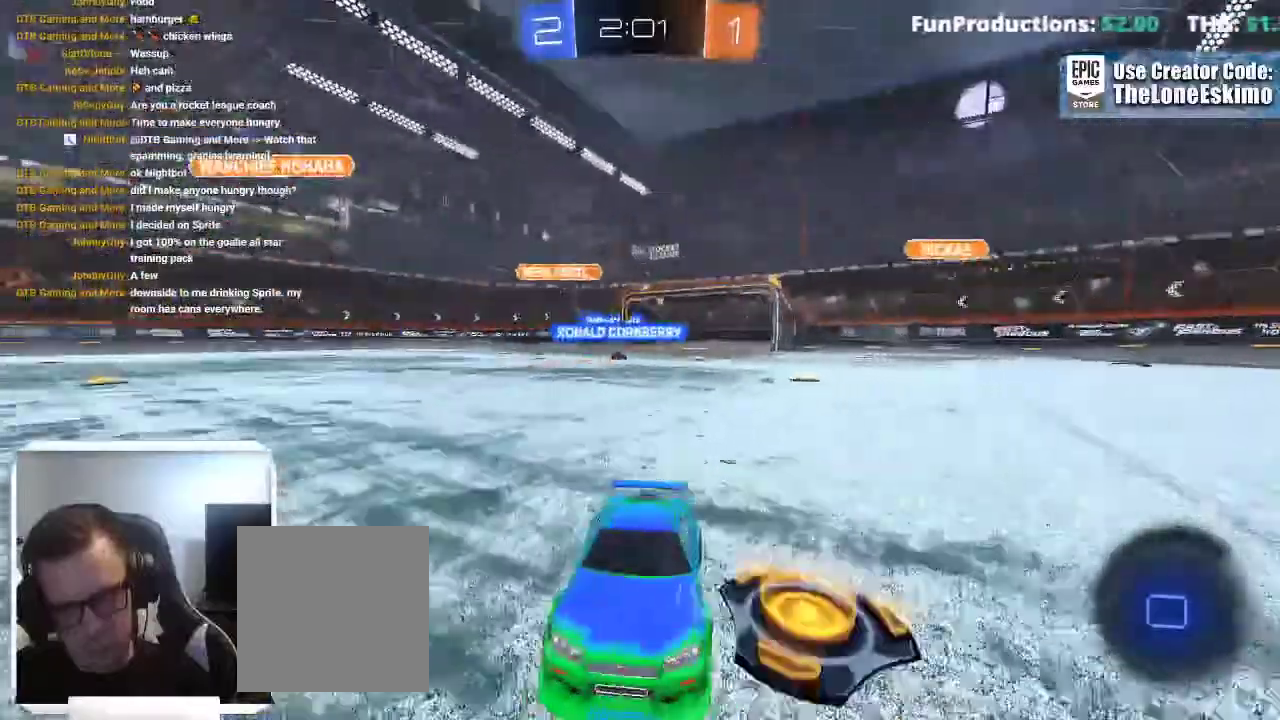
{"buttons": [], "left_stick": "right", "right_stick": "center"}
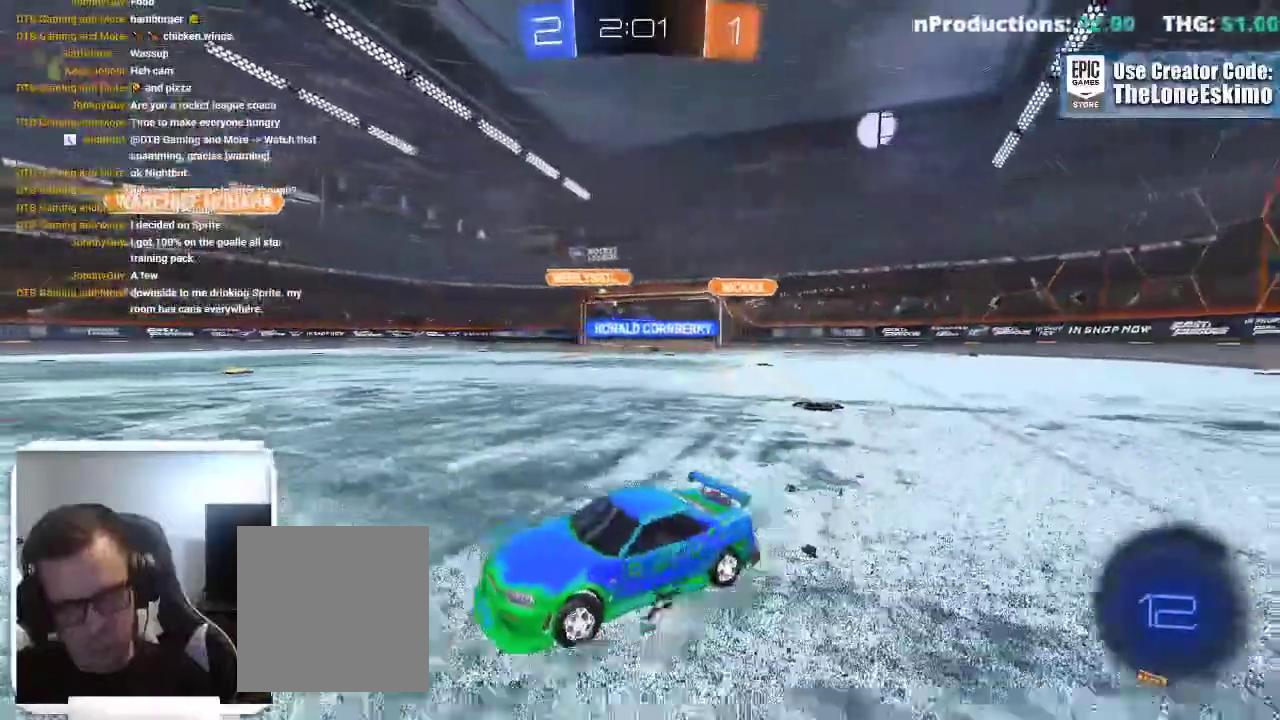
{"buttons": [], "left_stick": "right", "right_stick": "center"}
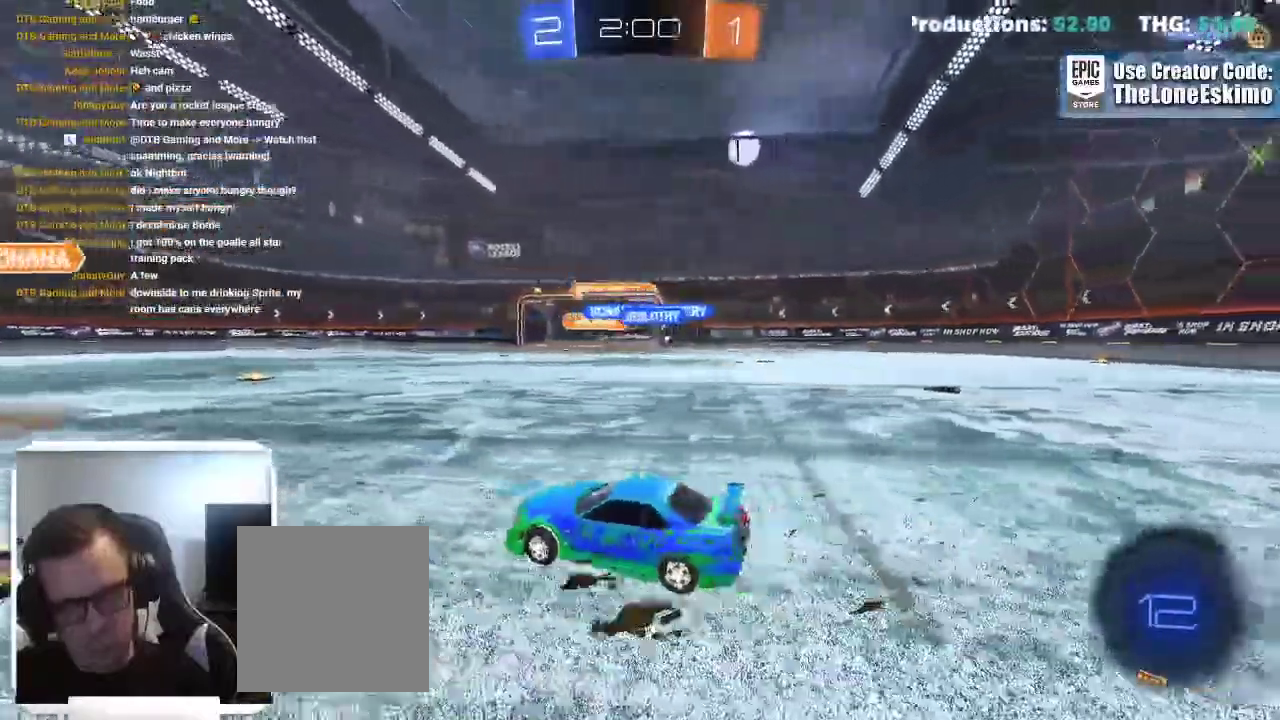
{"buttons": [], "left_stick": "right", "right_stick": "center"}